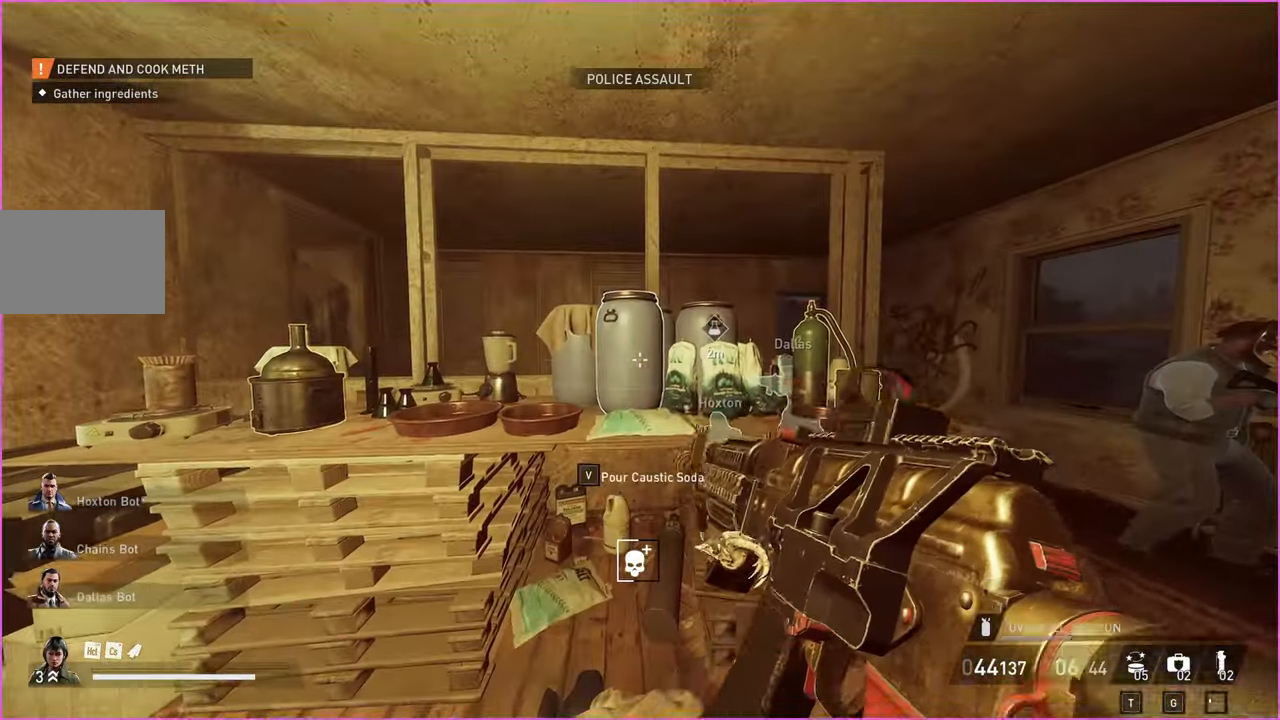
Gameplay with keyboard and mouse; each line is a JSON object with the keys and mouse buttons held at the frame after it. "events" lists presses ("down") and releases ("up") of "1", "2", "3", "4", "5", "a", "alt", "b", "c", "ctrl", "d", "down", "e", "escape", "f", "g", "left", "q", "r", "right", "s", "shift", "space", "t", "tab", "up", "v", "w", "x", "z", "mouse_left", "mouse_right" and "mouse_mb4" between this image and that frame as [ms after this image, input, new state], when the widget could be followed in between. "mouse_left", "mouse_right", "mouse_mb4" = the "left", "right", "mb4" buttons of the "mouse" list. No other keys are recorded. Mouse movement is not recorded.
{"keys": [], "mouse": [], "events": []}
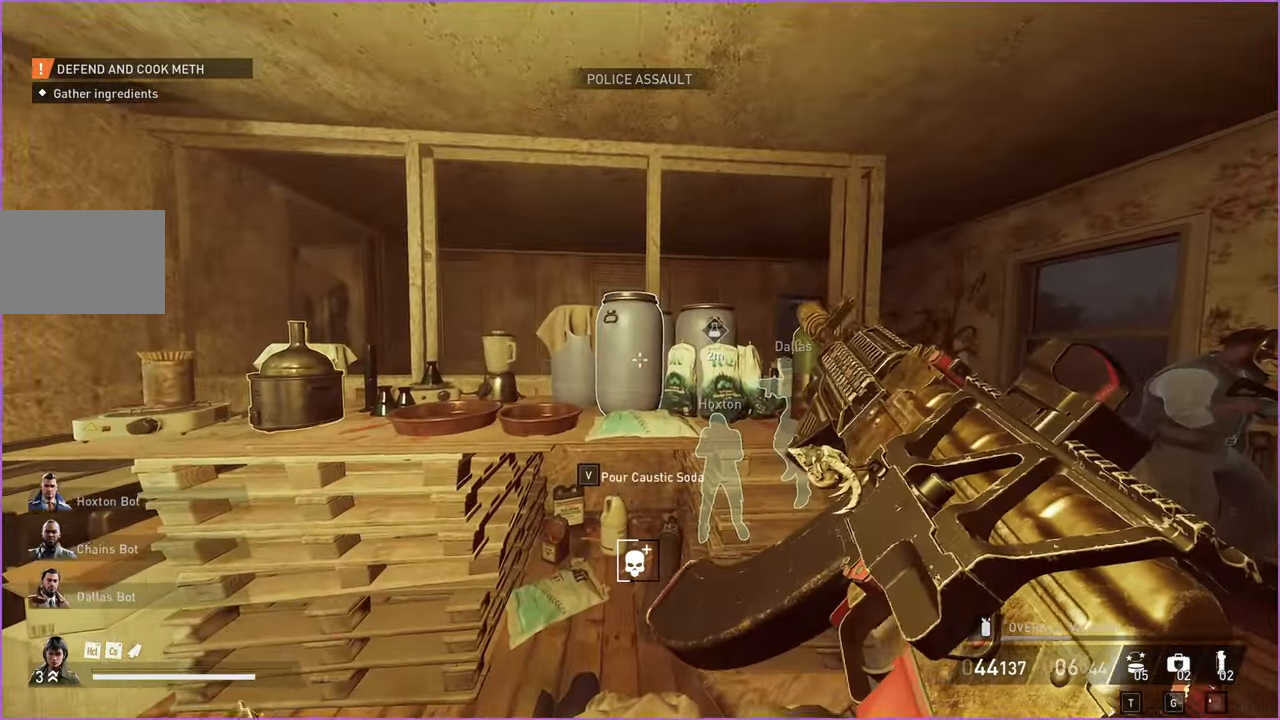
{"keys": ["a"], "mouse": [], "events": [[160, "a", "down"]]}
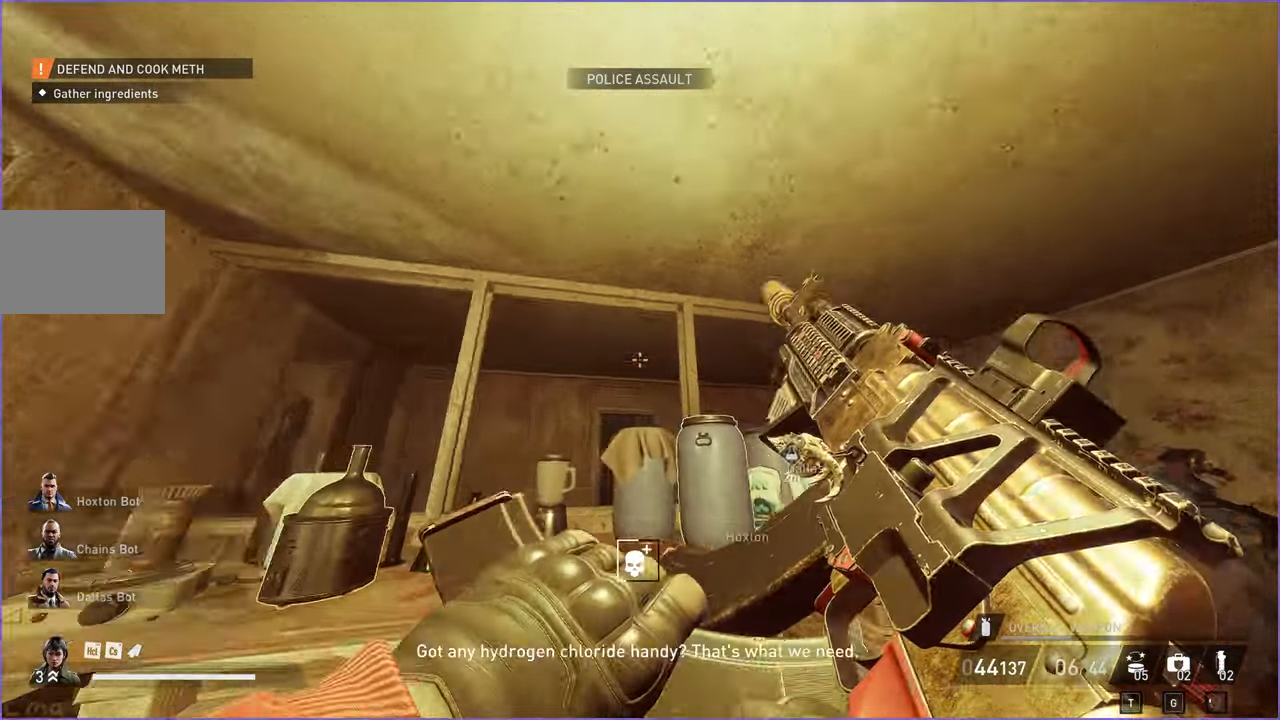
{"keys": [], "mouse": [], "events": [[20, "a", "up"]]}
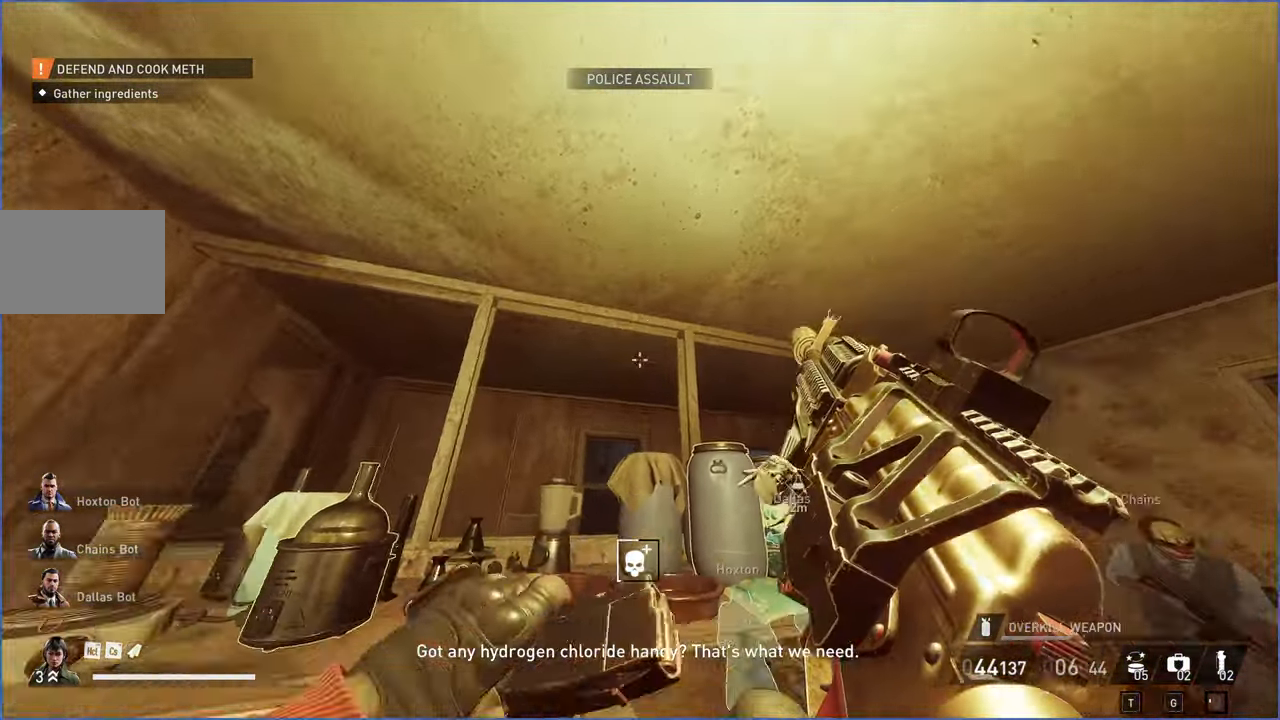
{"keys": ["d"], "mouse": [], "events": [[280, "d", "down"]]}
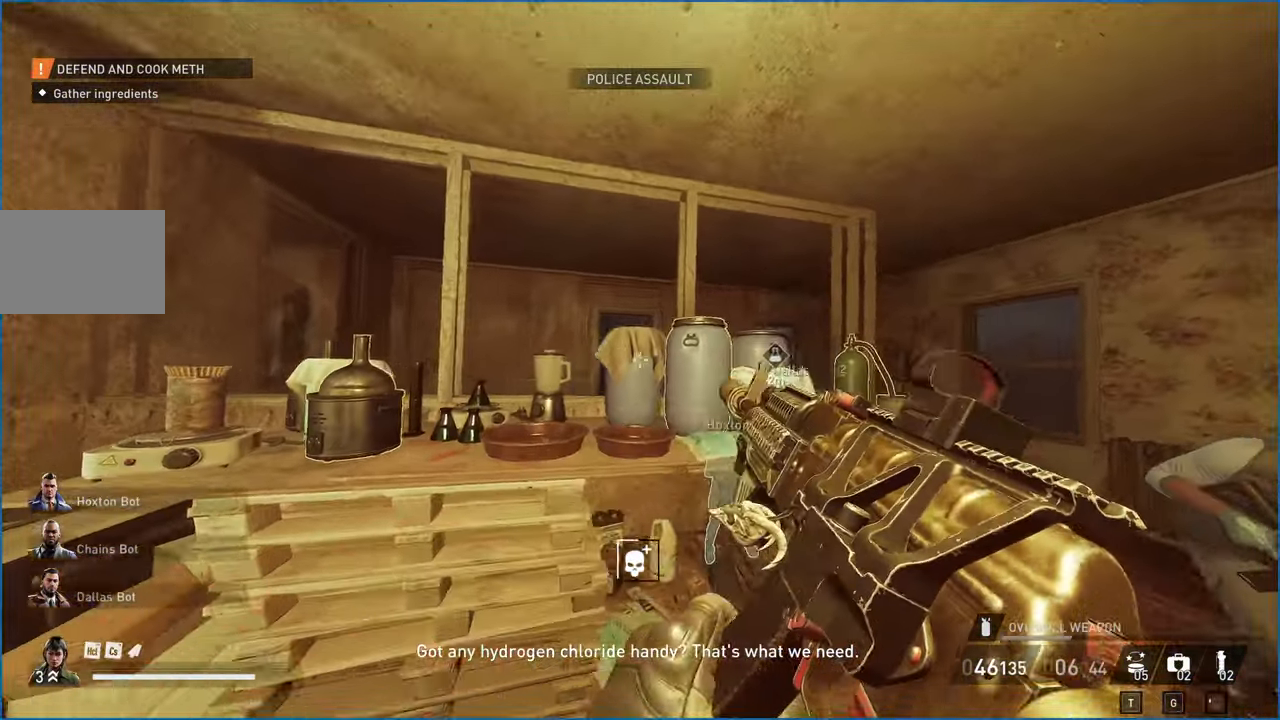
{"keys": [], "mouse": [], "events": [[140, "ctrl", "down"], [280, "ctrl", "up"], [320, "d", "up"]]}
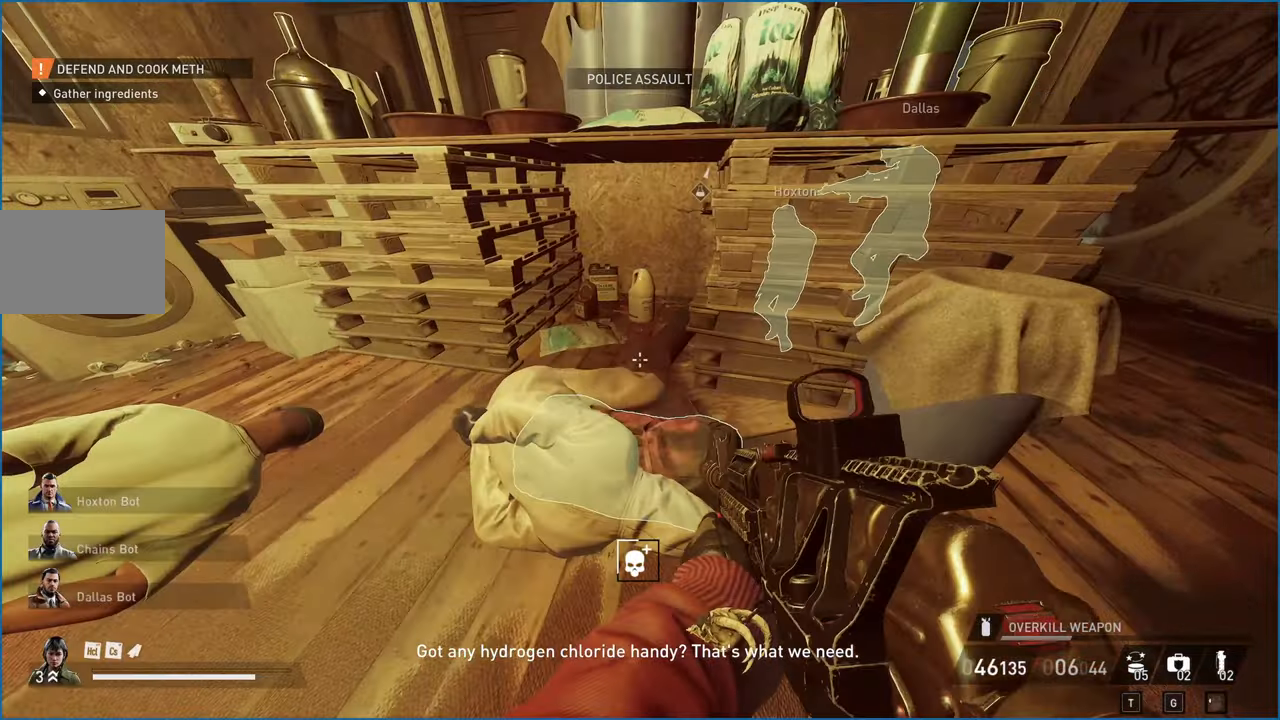
{"keys": [], "mouse": [], "events": [[80, "d", "down"], [140, "d", "up"], [160, "d", "down"], [280, "d", "up"]]}
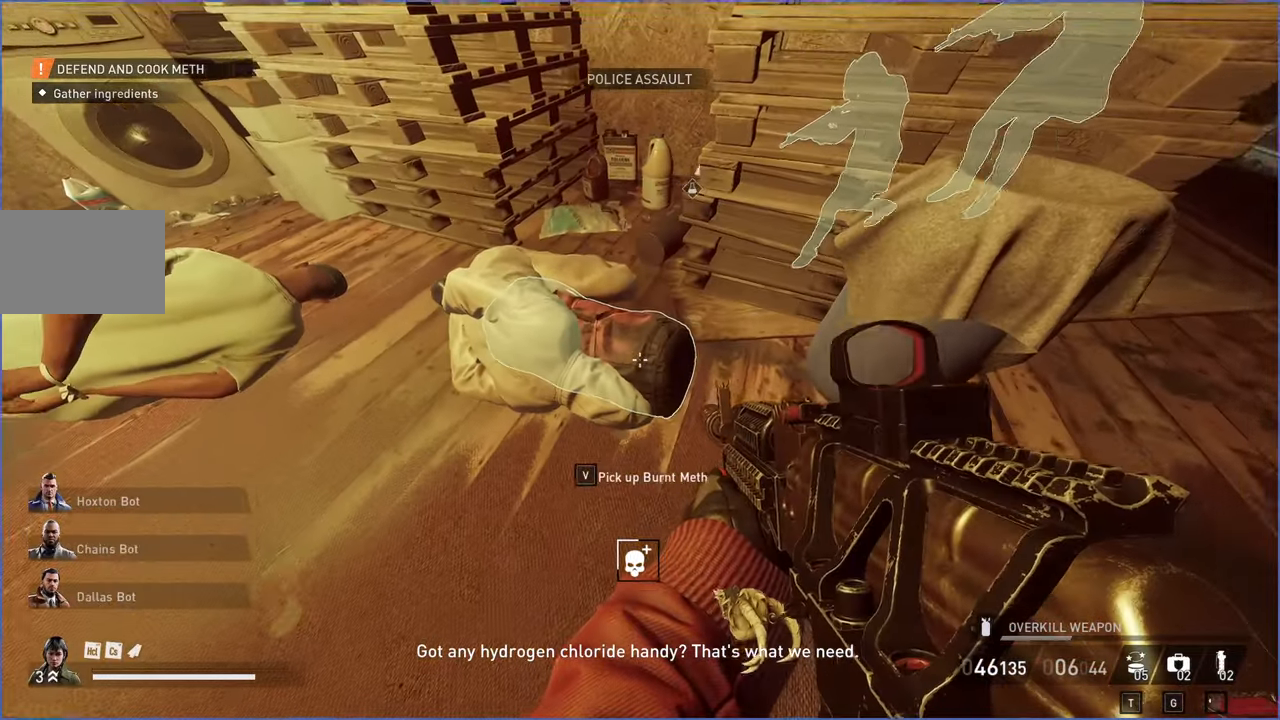
{"keys": [], "mouse": [], "events": []}
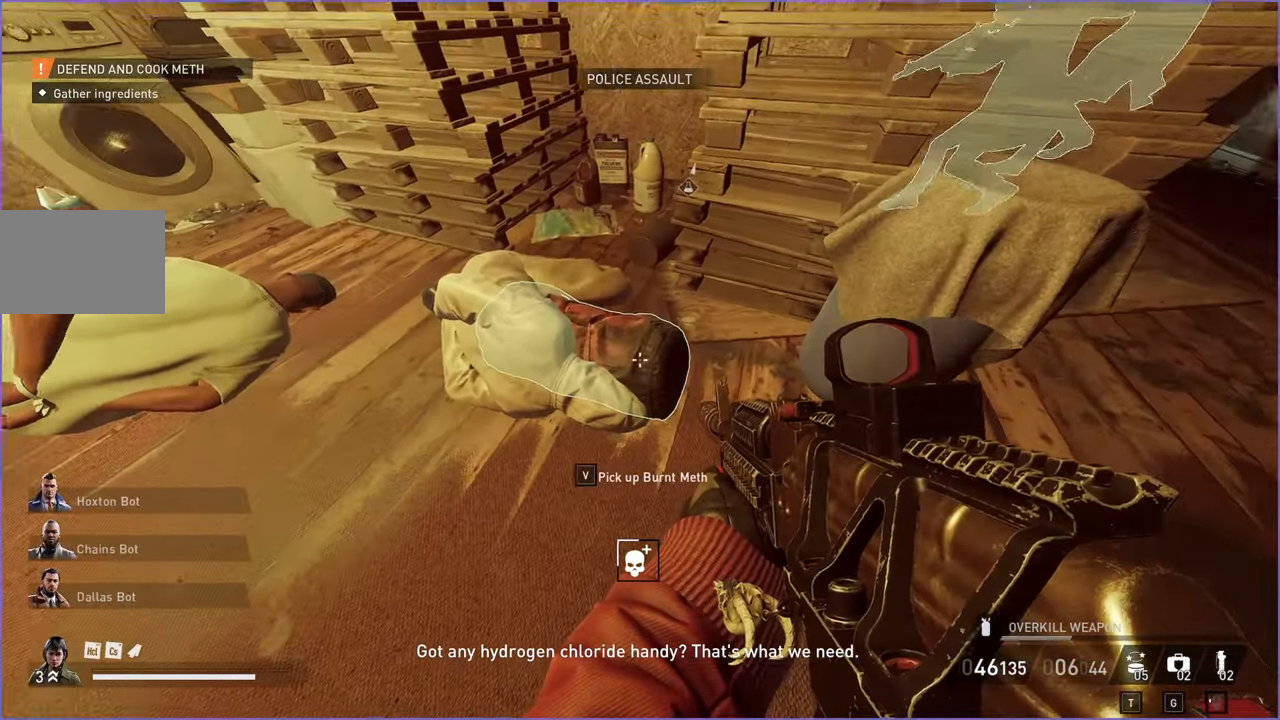
{"keys": ["w"], "mouse": [], "events": [[260, "ctrl", "down"], [280, "w", "down"], [300, "a", "down"], [420, "ctrl", "up"], [440, "a", "up"]]}
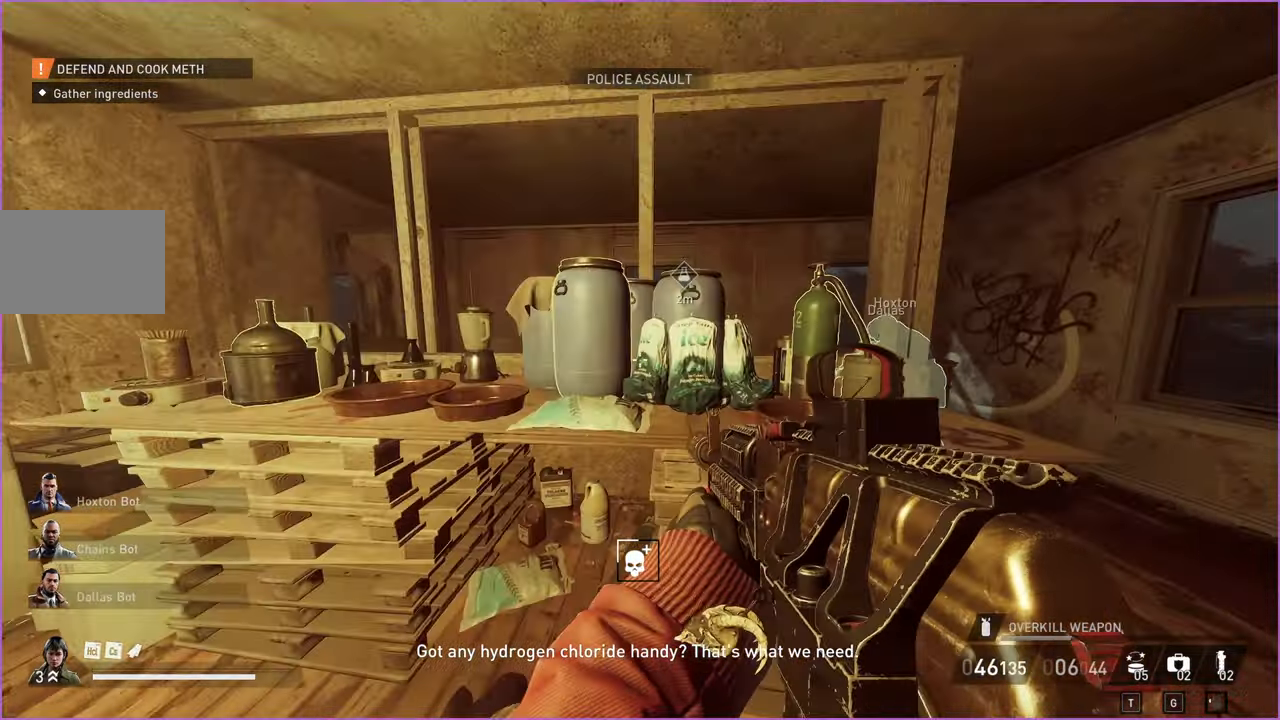
{"keys": ["v"], "mouse": [], "events": [[80, "w", "up"], [360, "v", "down"]]}
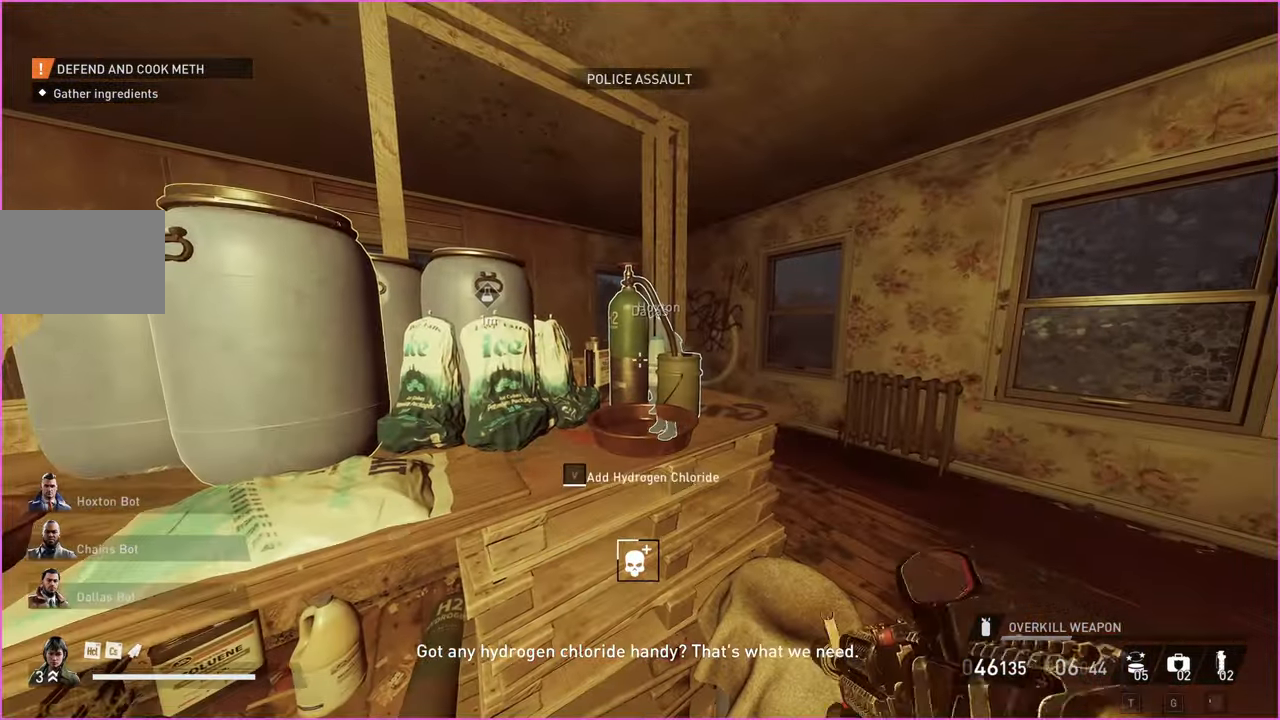
{"keys": ["v"], "mouse": [], "events": []}
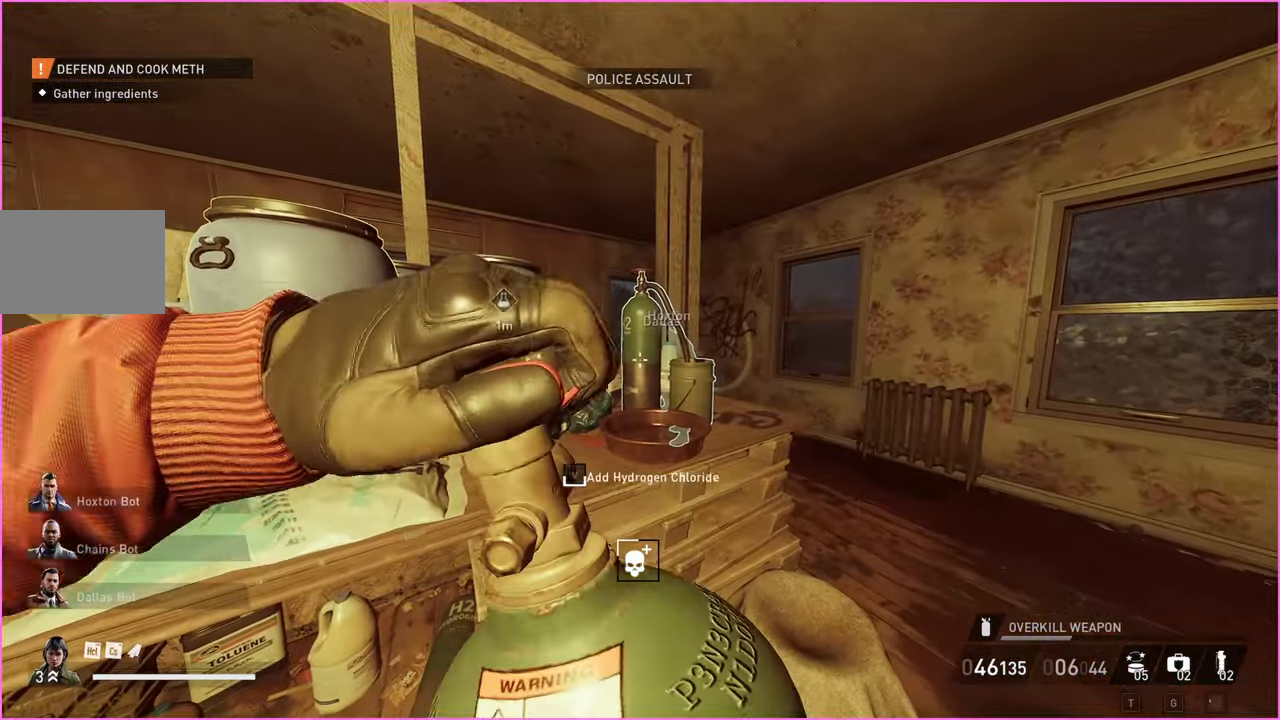
{"keys": ["v"], "mouse": [], "events": []}
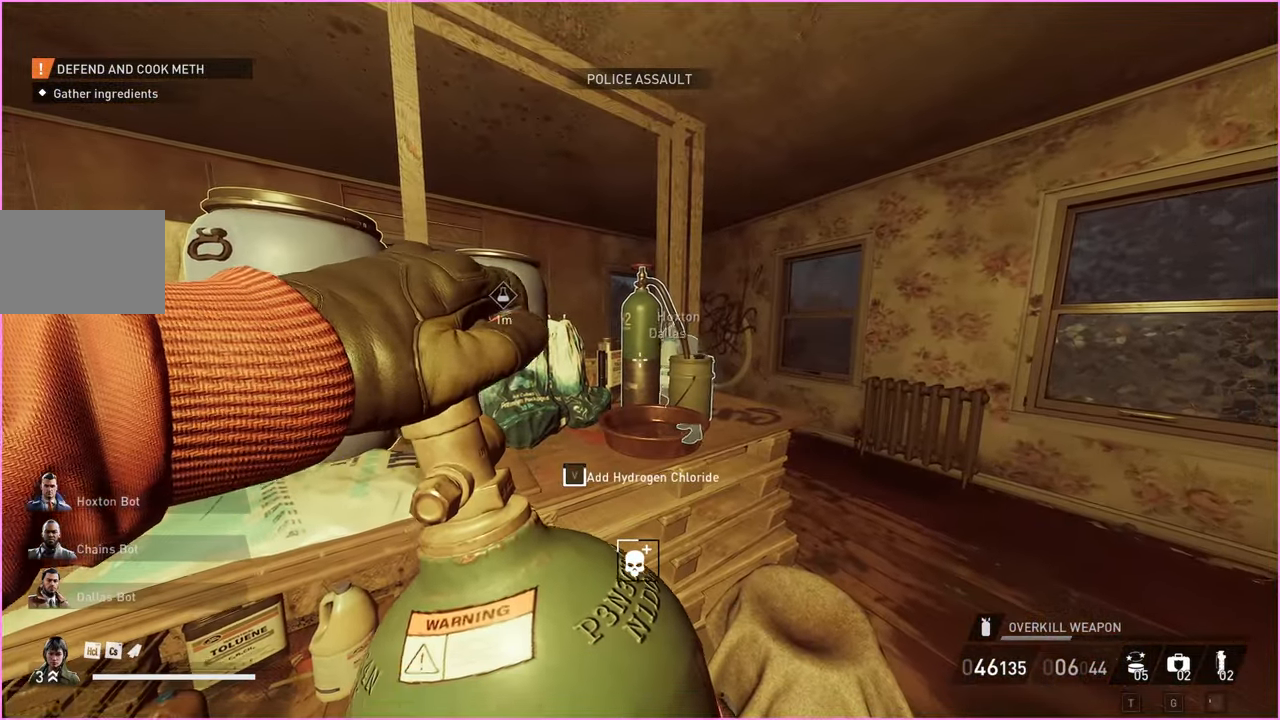
{"keys": ["d", "v"], "mouse": [], "events": [[460, "d", "down"]]}
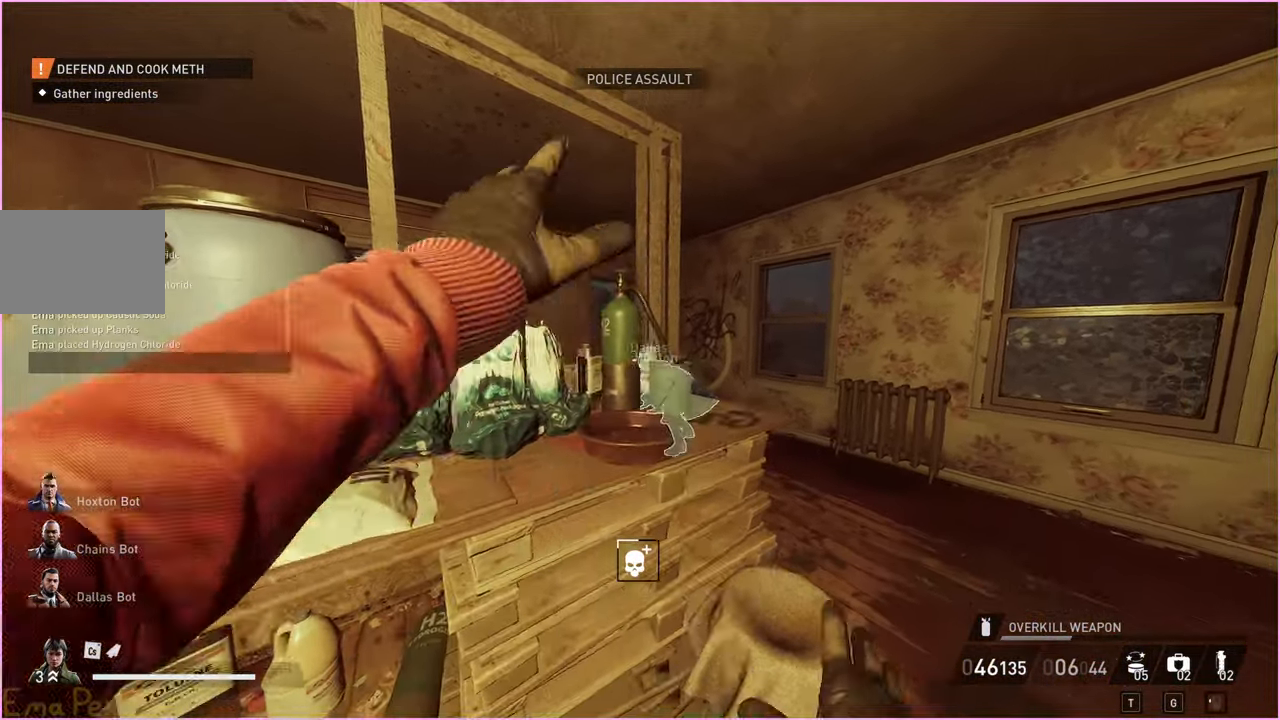
{"keys": [], "mouse": [], "events": [[180, "v", "up"], [320, "d", "up"]]}
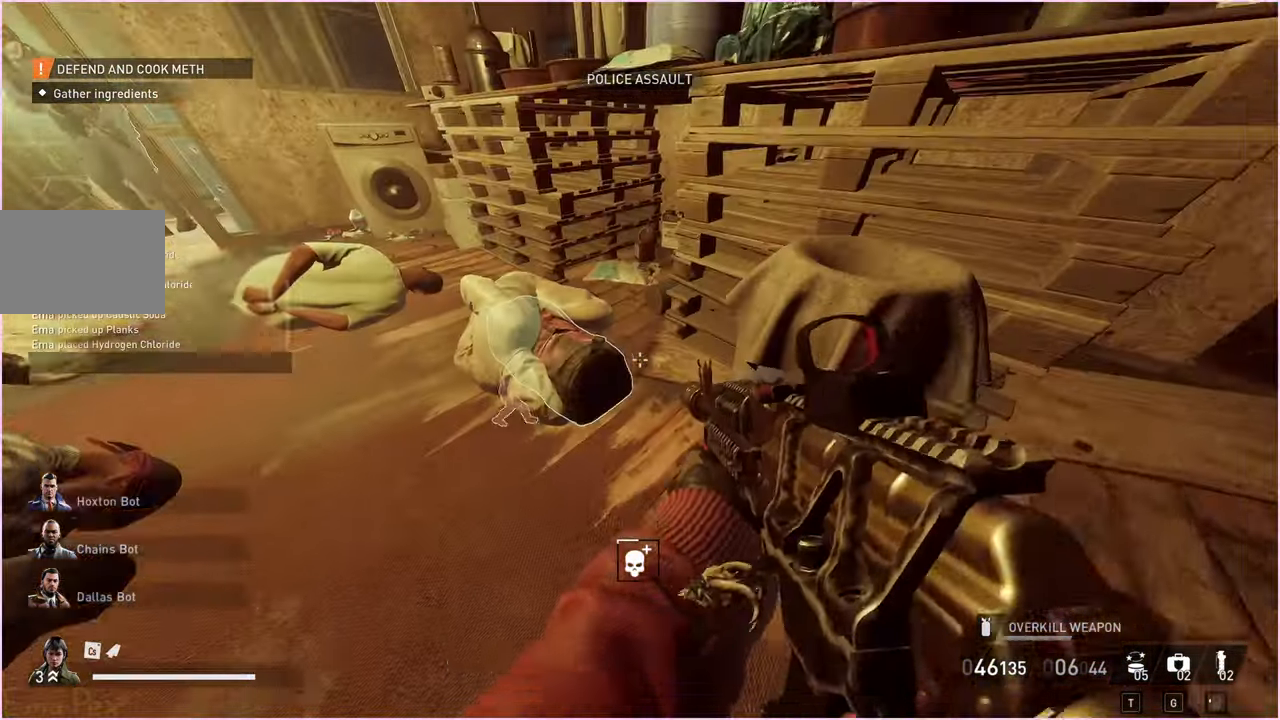
{"keys": ["v"], "mouse": [], "events": [[480, "v", "down"]]}
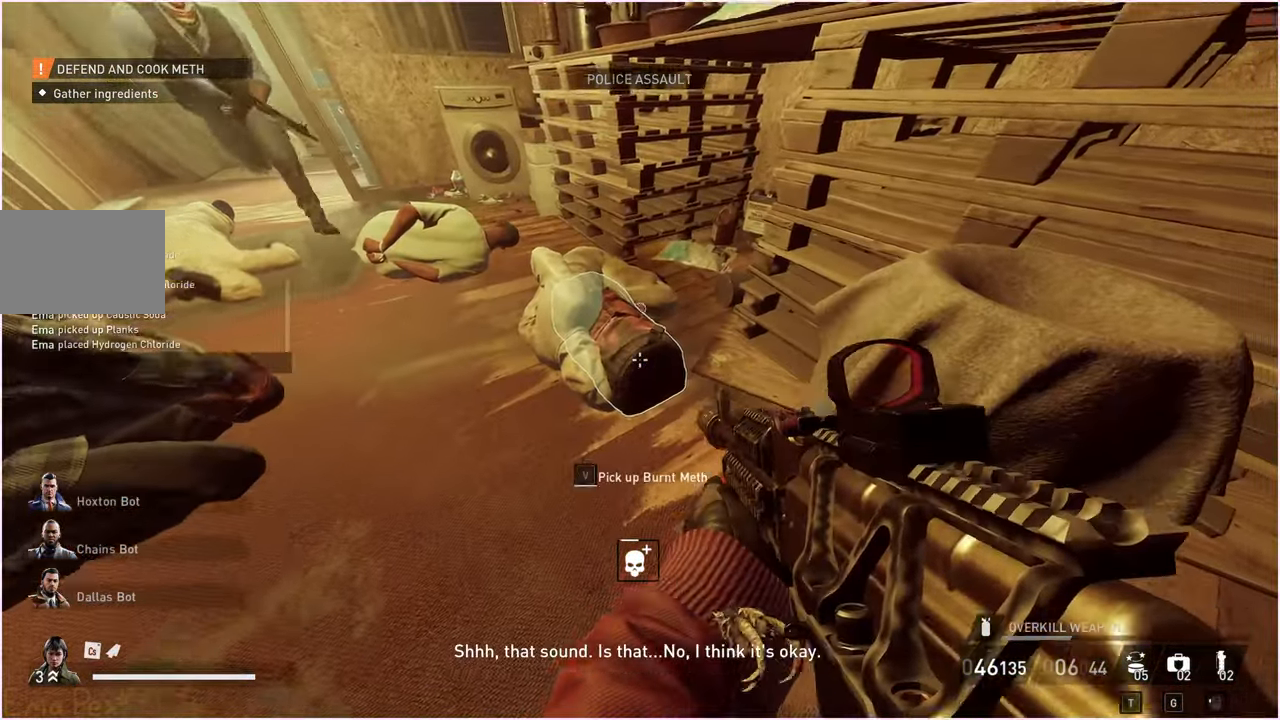
{"keys": ["v"], "mouse": [], "events": []}
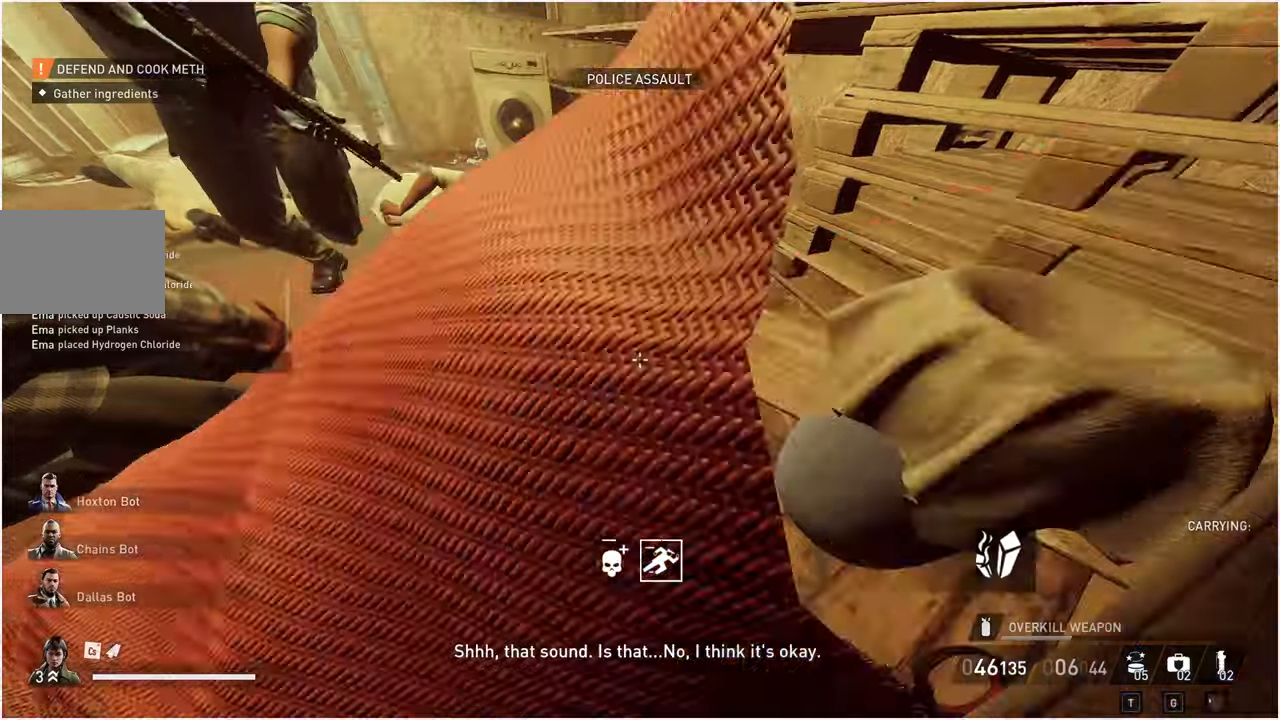
{"keys": ["w"], "mouse": [], "events": [[20, "d", "down"], [80, "ctrl", "down"], [160, "v", "up"], [220, "ctrl", "up"], [400, "w", "down"], [480, "d", "up"]]}
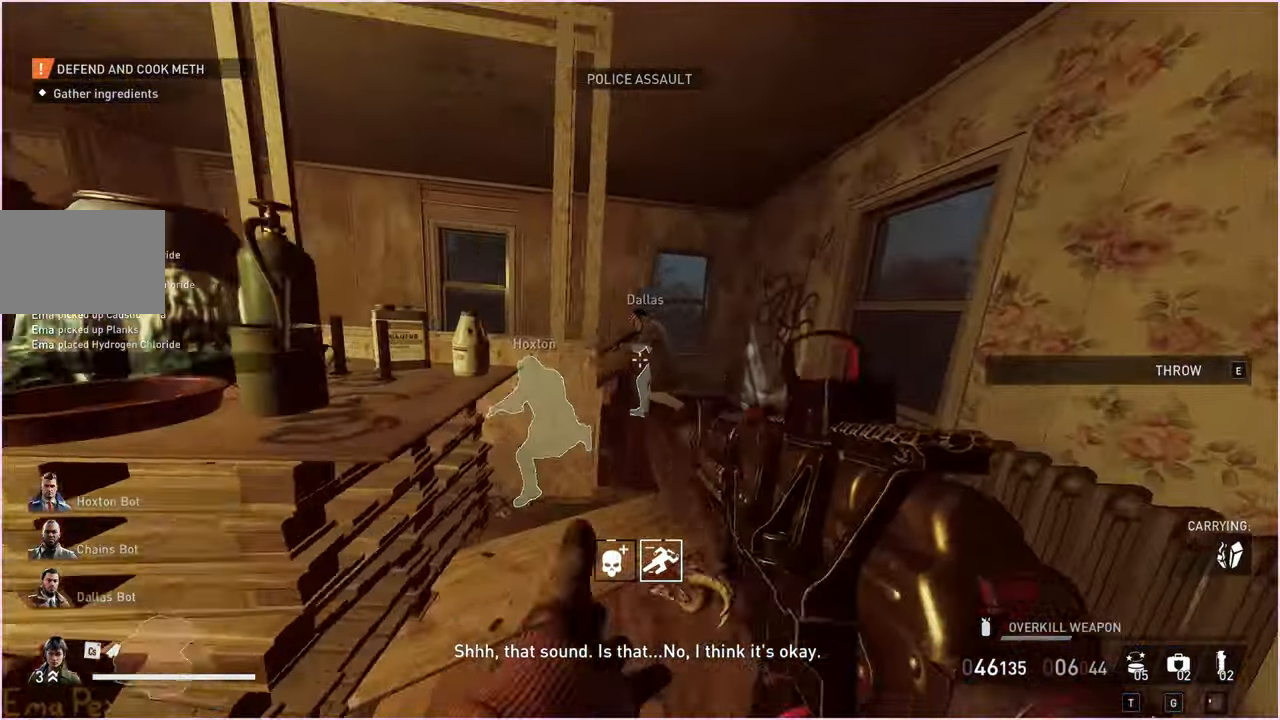
{"keys": ["d", "w"], "mouse": [], "events": [[200, "d", "down"]]}
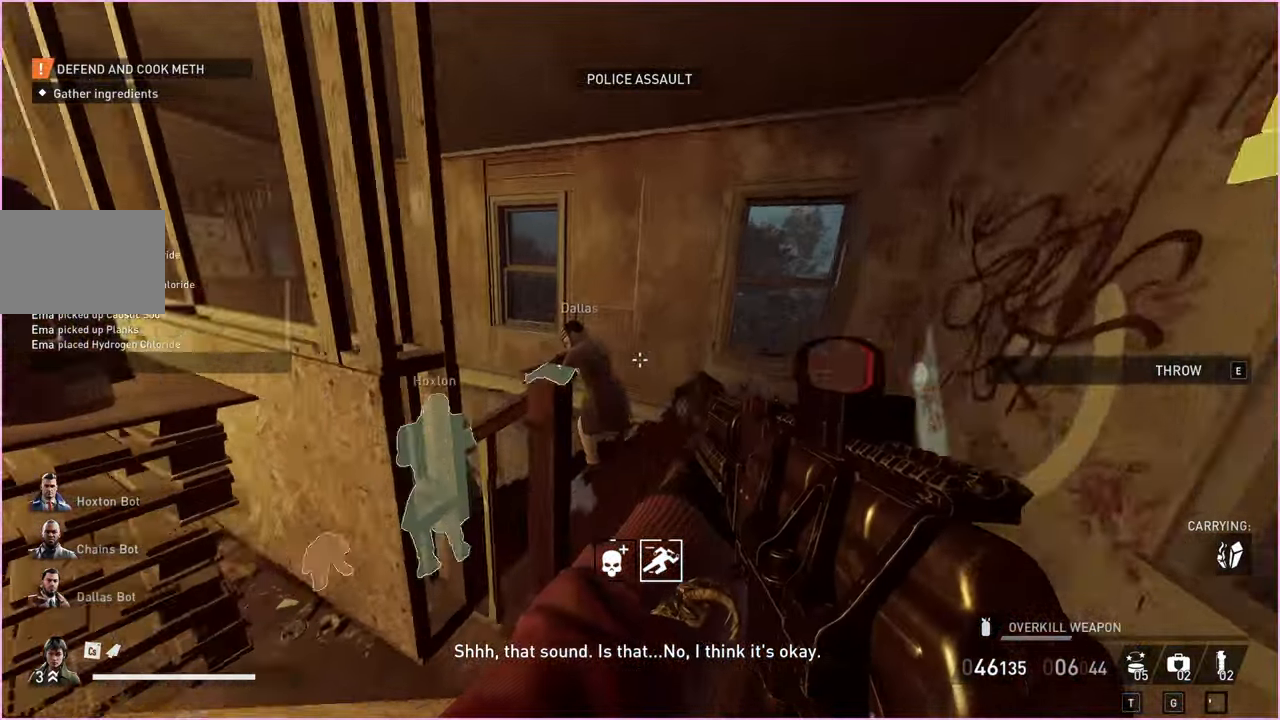
{"keys": ["e", "w"], "mouse": [], "events": [[280, "d", "up"], [440, "e", "down"]]}
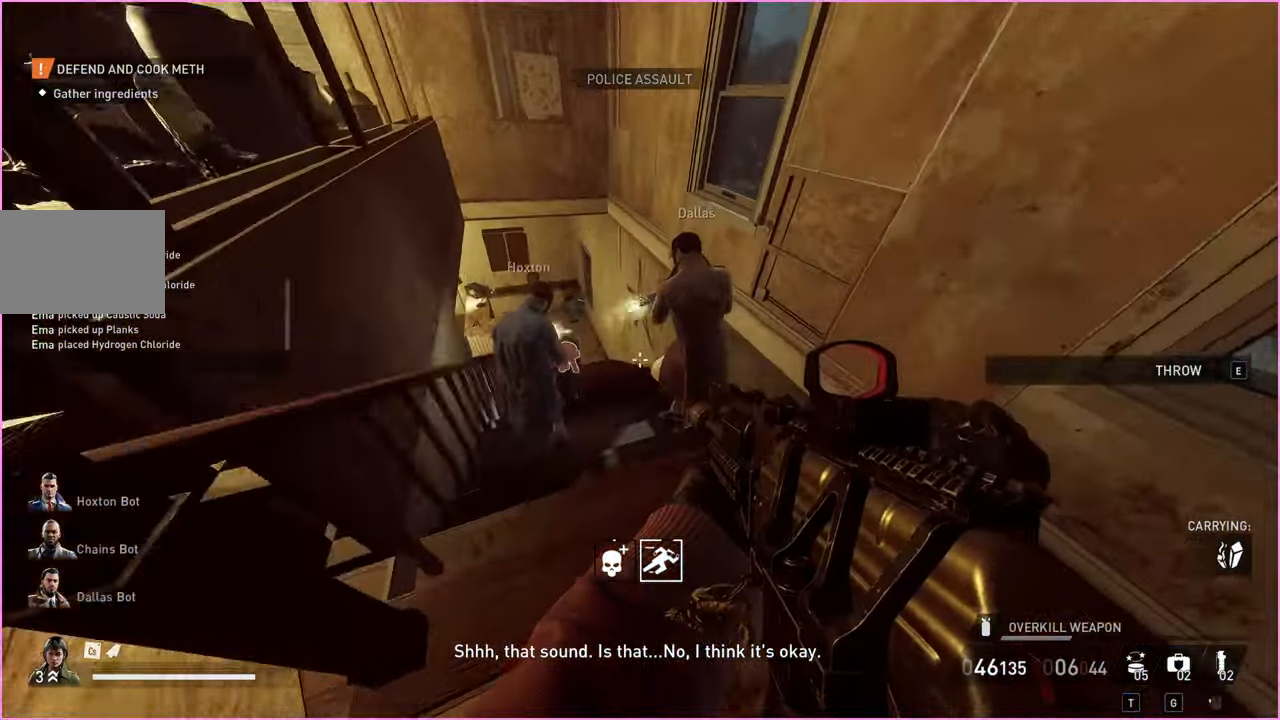
{"keys": ["w"], "mouse": [], "events": [[40, "e", "up"], [40, "w", "up"], [200, "d", "down"], [320, "w", "down"], [360, "mouse_right", "down"], [400, "d", "up"], [500, "mouse_right", "up"]]}
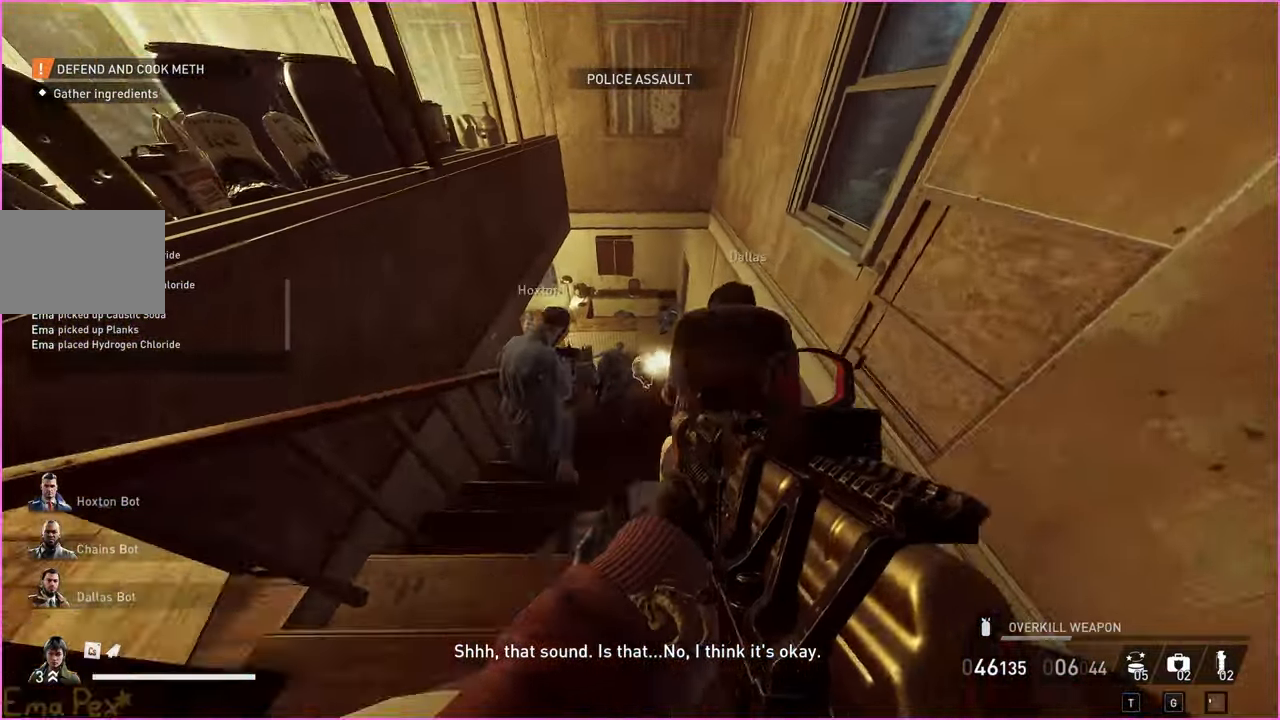
{"keys": [], "mouse": ["left"], "events": [[120, "mouse_left", "down"], [240, "w", "up"]]}
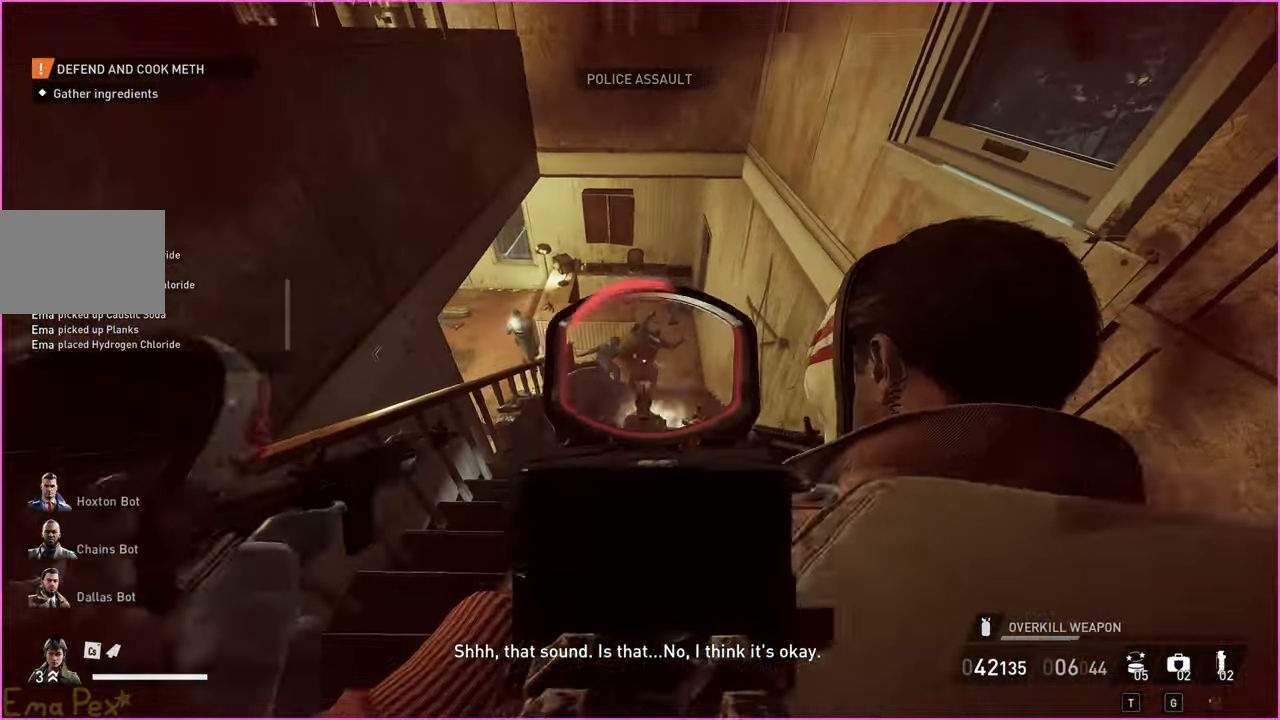
{"keys": ["a", "s"], "mouse": ["left"], "events": [[20, "s", "down"], [40, "a", "down"], [160, "a", "up"], [180, "s", "up"], [360, "a", "down"], [360, "s", "down"]]}
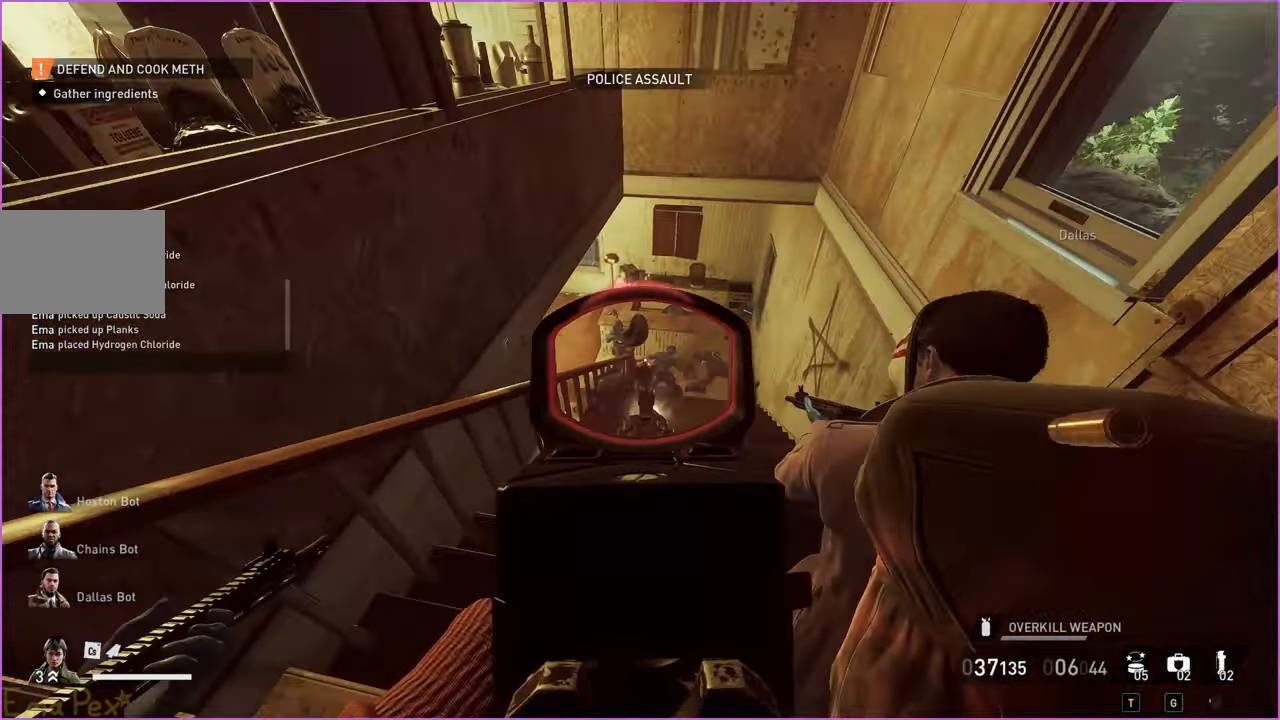
{"keys": ["a", "w"], "mouse": [], "events": [[20, "ctrl", "down"], [40, "mouse_right", "down"], [160, "ctrl", "up"], [200, "mouse_right", "up"], [220, "mouse_left", "up"], [300, "s", "up"], [380, "w", "down"]]}
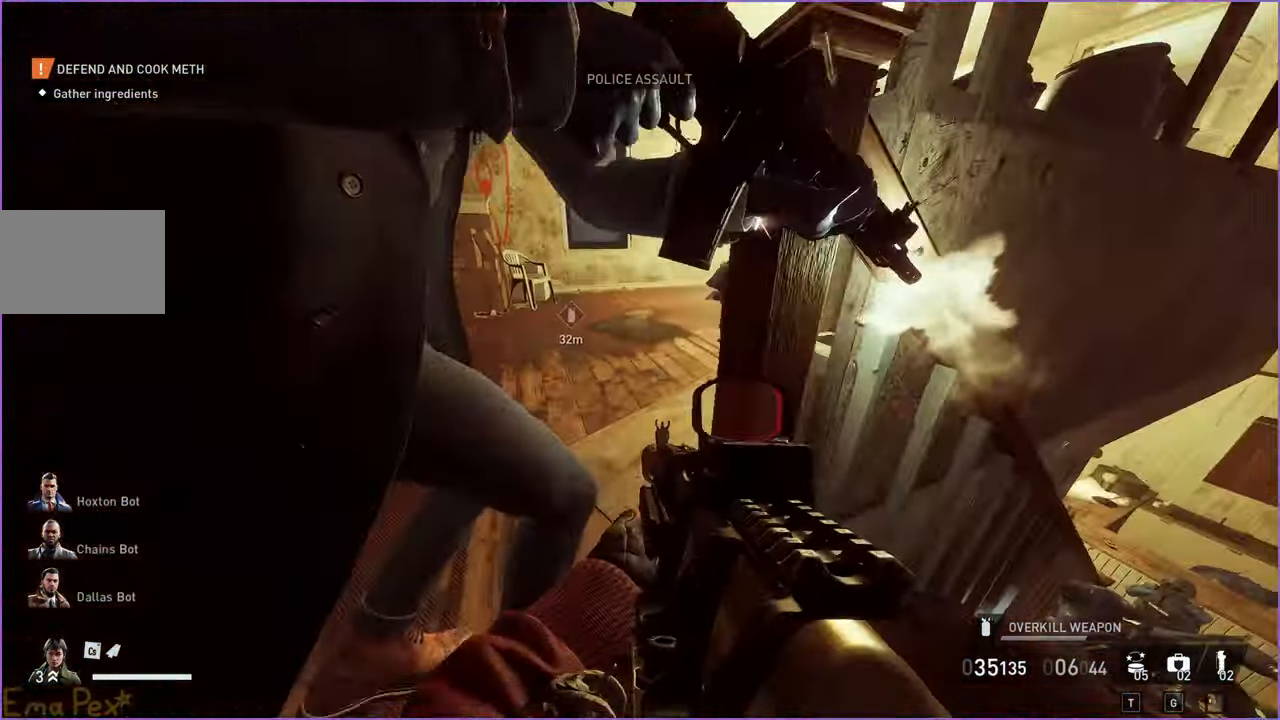
{"keys": ["a", "ctrl", "shift", "w"], "mouse": [], "events": [[320, "shift", "down"], [340, "ctrl", "down"]]}
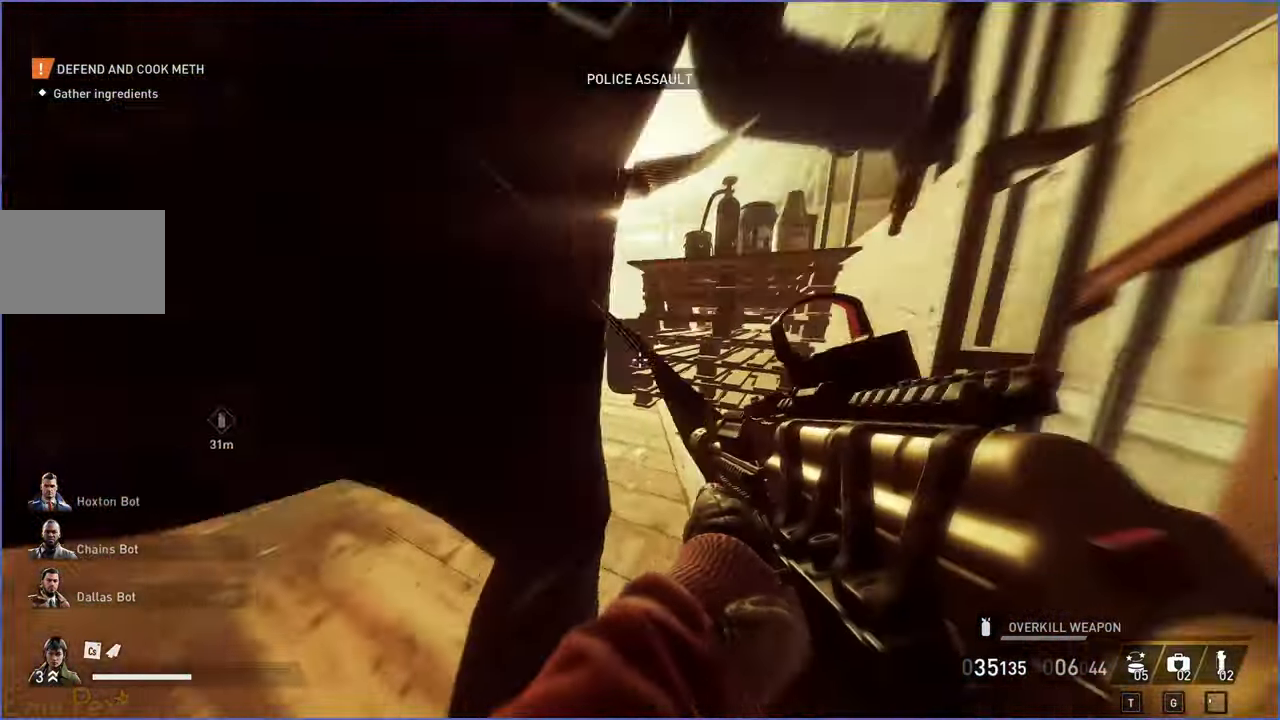
{"keys": ["shift", "w"], "mouse": [], "events": [[20, "ctrl", "up"], [40, "shift", "up"], [460, "a", "up"], [500, "shift", "down"]]}
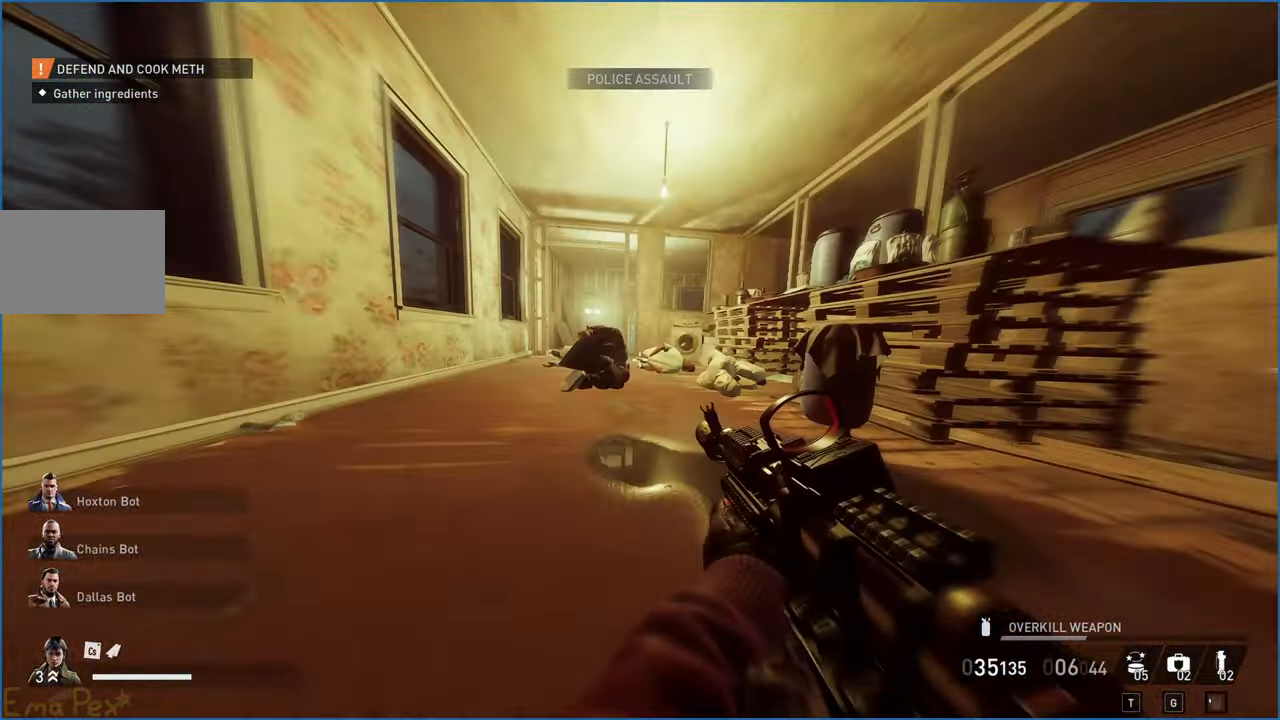
{"keys": ["shift", "w"], "mouse": [], "events": []}
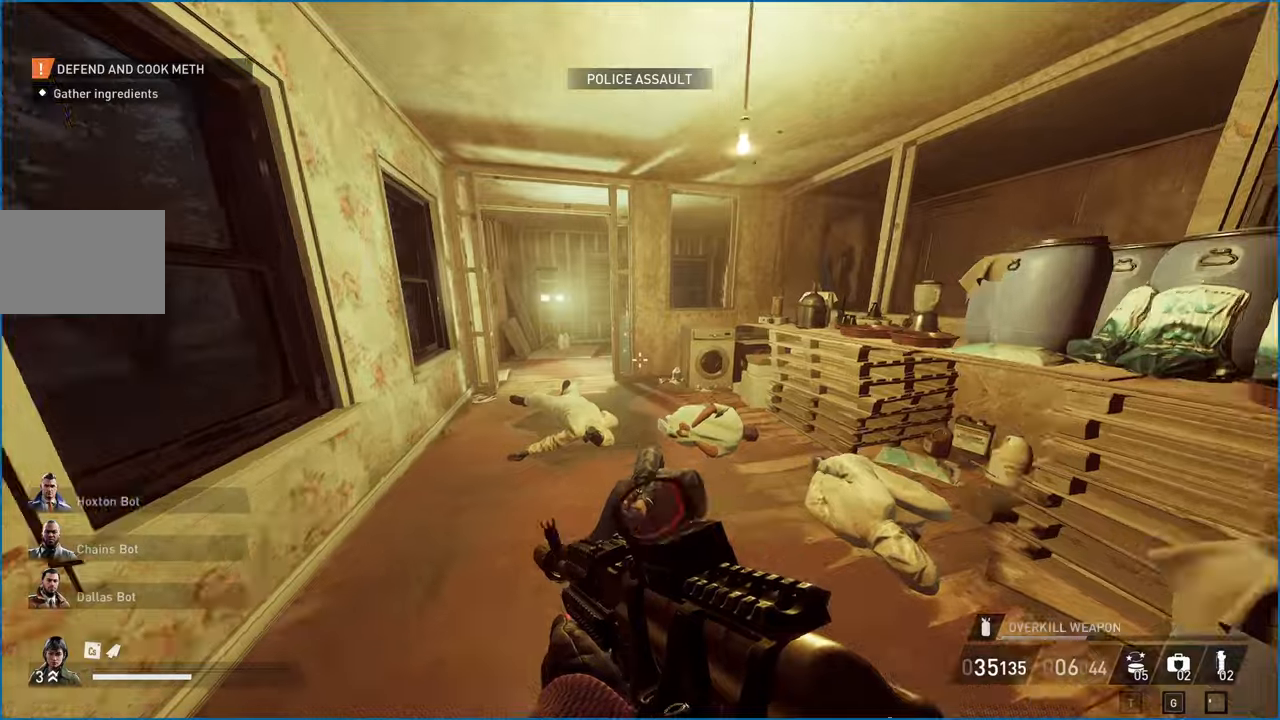
{"keys": ["a", "w"], "mouse": [], "events": [[260, "g", "down"], [260, "shift", "up"], [380, "a", "down"], [400, "g", "up"]]}
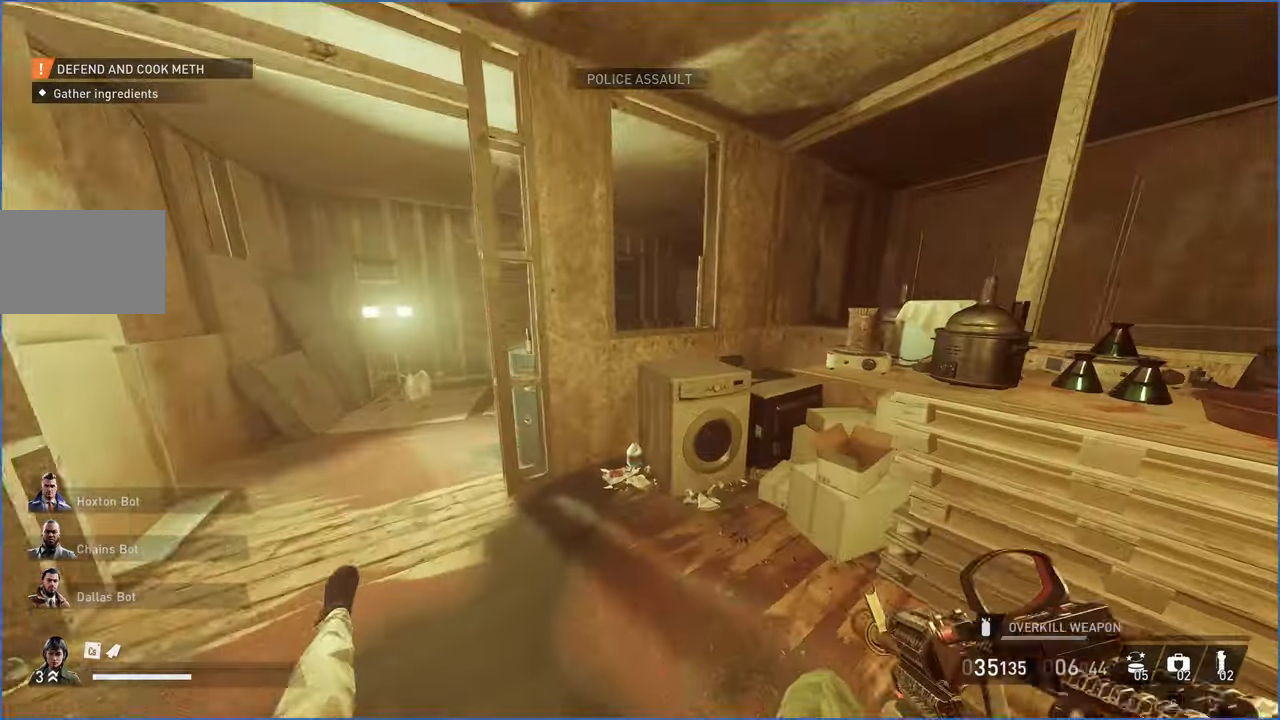
{"keys": ["w"], "mouse": [], "events": [[480, "a", "up"]]}
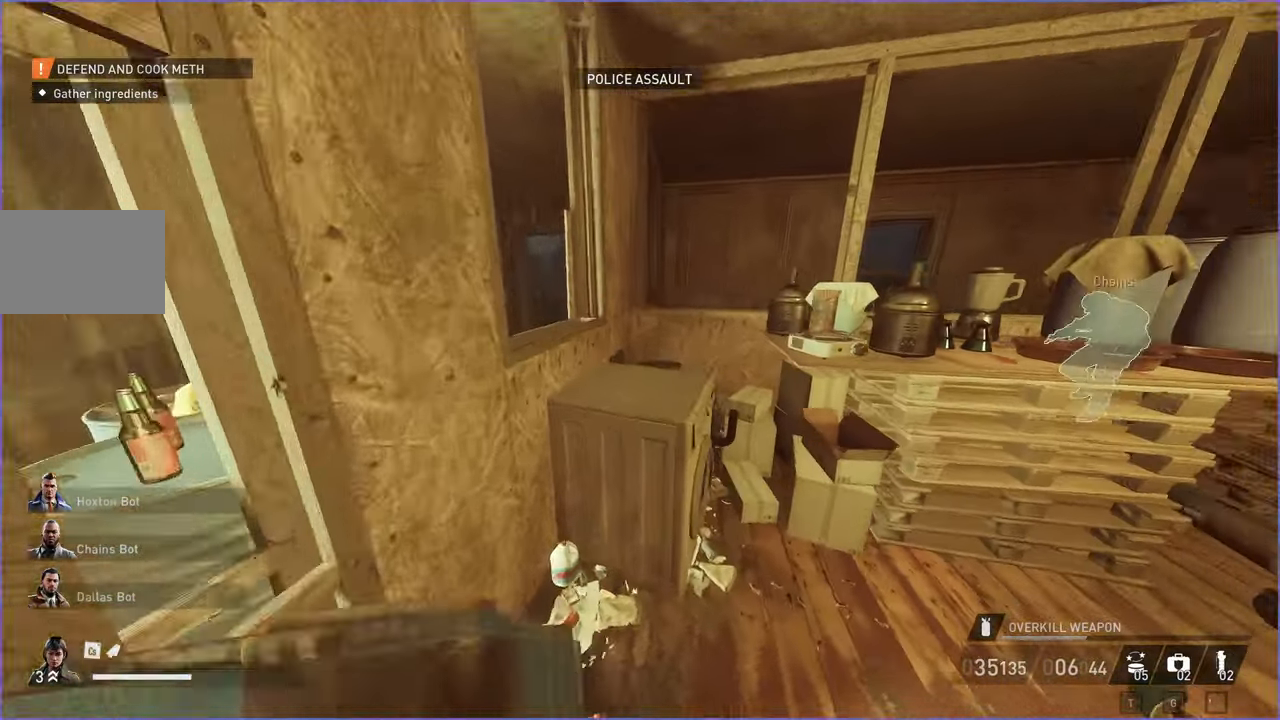
{"keys": [], "mouse": [], "events": [[40, "w", "up"]]}